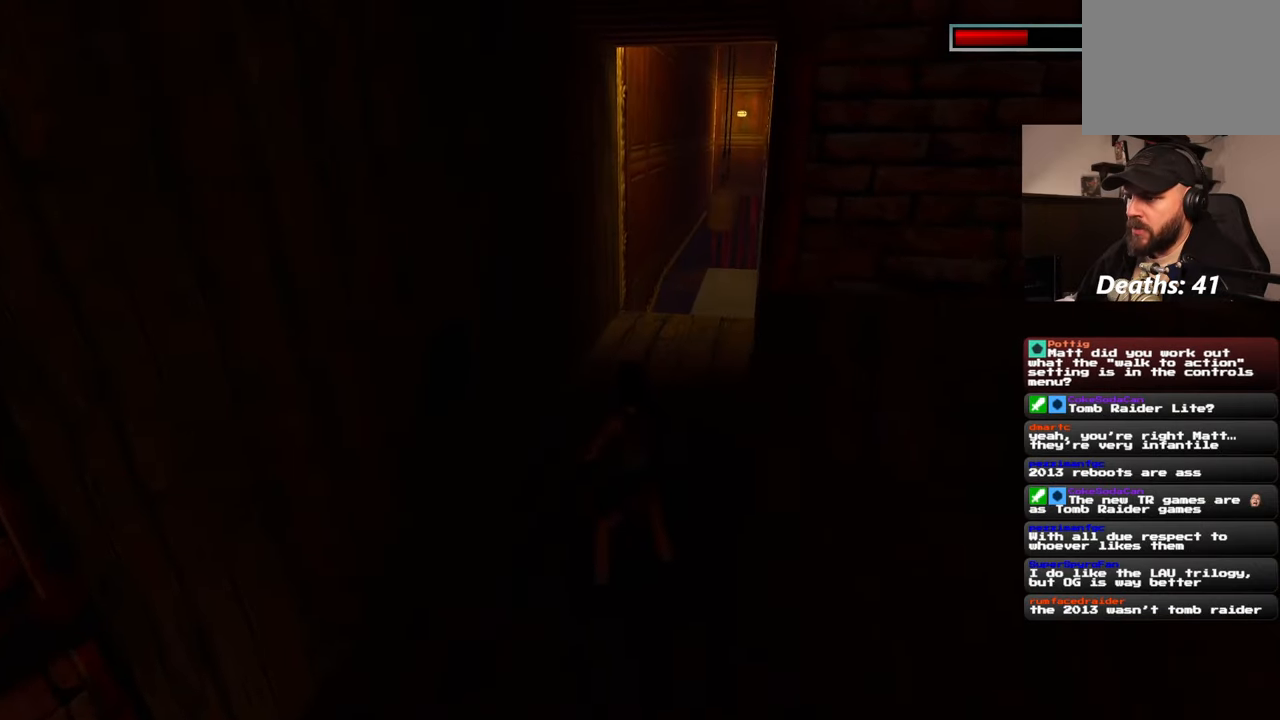
Gameplay with a controller (PlayStation layout); each line is a JSON object with the inputs held at the frame after it (dt_ms = milliseconds from this image to that frame). "events" lists button and stick changes between this image and that frame as [ms after this image, input, new state], when the widget could be followed in between. Not read: L2 L3 R3.
{"dt_ms": 500, "buttons": [], "left_stick": "up", "right_stick": "center", "events": [[317, "left_stick", "up"]]}
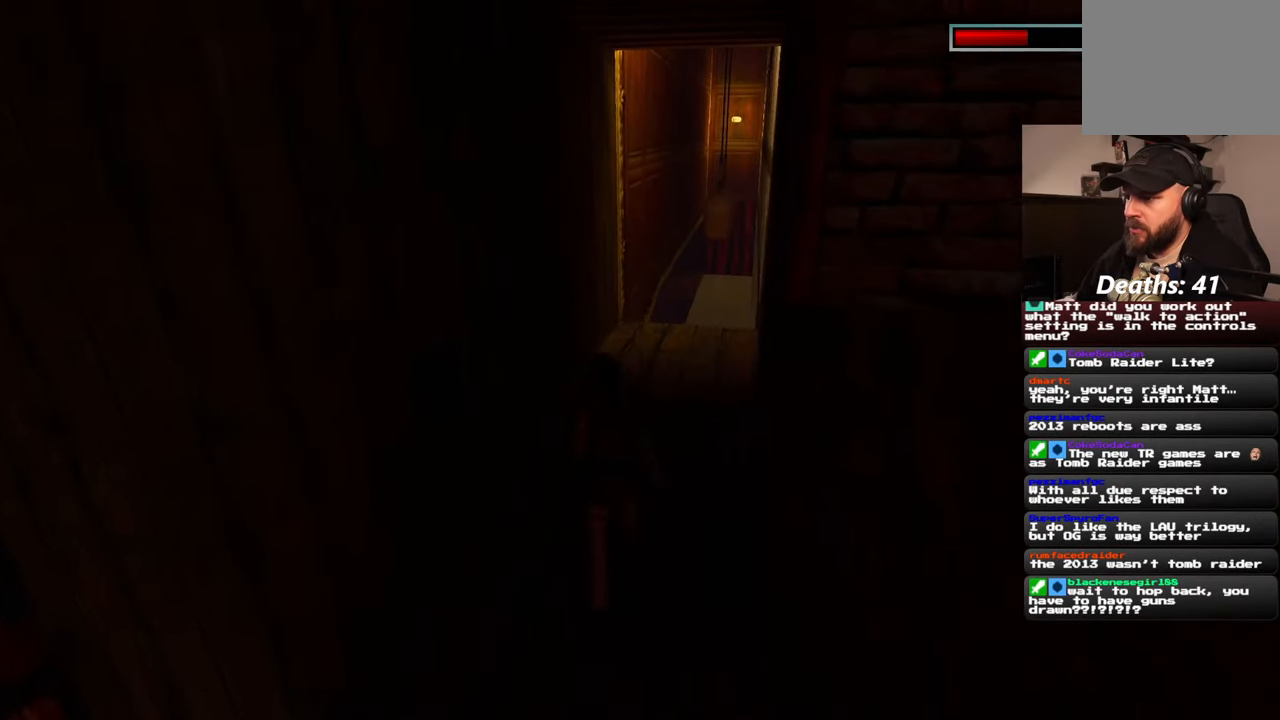
{"dt_ms": 1000, "buttons": [], "left_stick": "up", "right_stick": "center"}
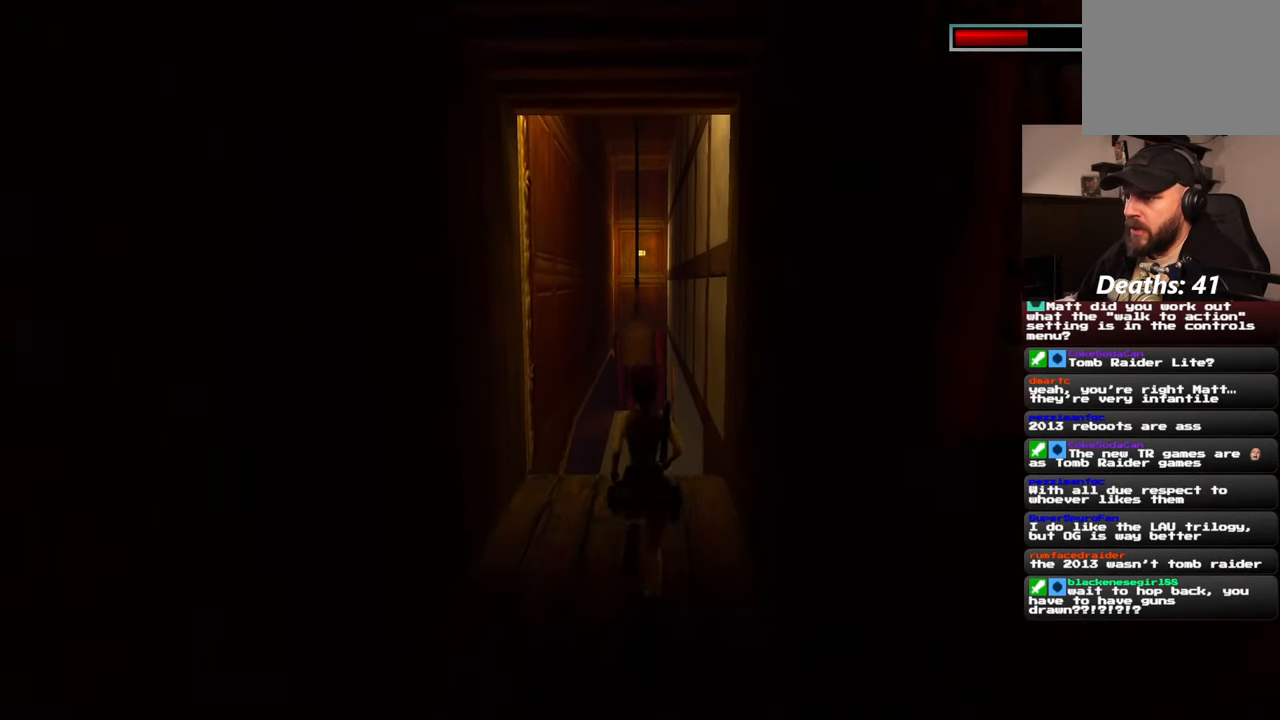
{"dt_ms": 500, "buttons": [], "left_stick": "up", "right_stick": "center", "events": []}
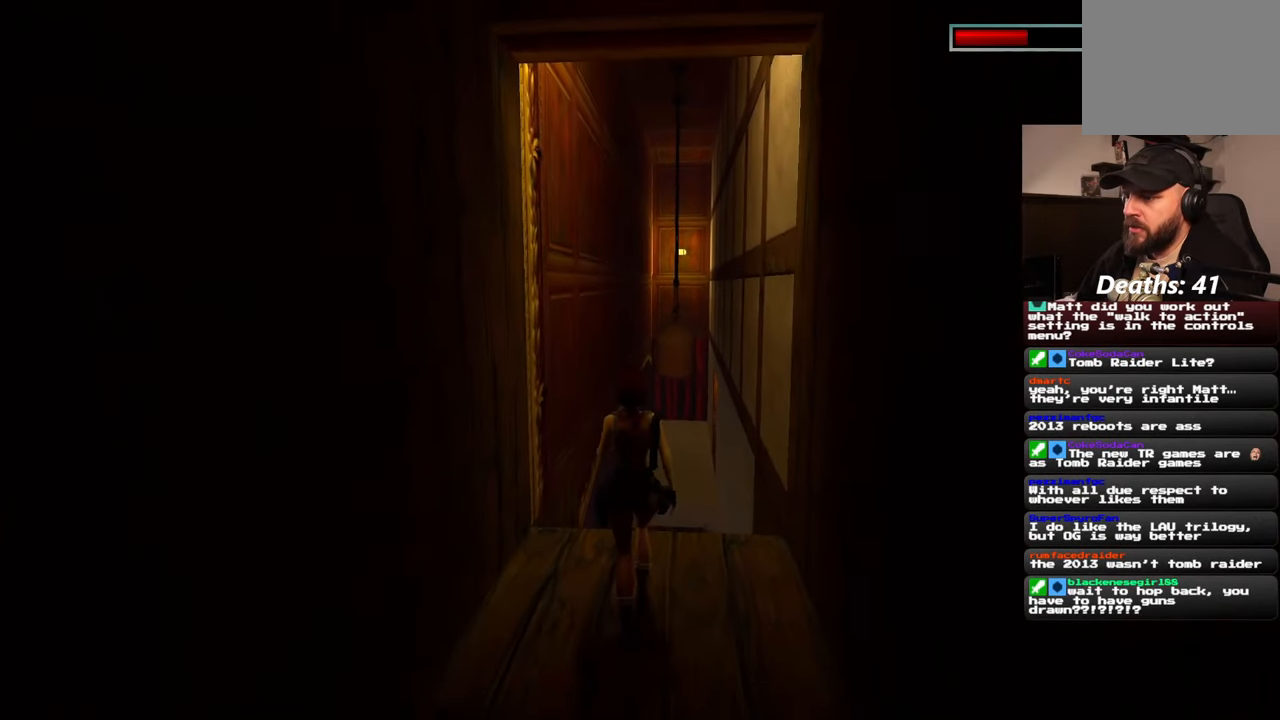
{"dt_ms": 500, "buttons": [], "left_stick": "up", "right_stick": "center", "events": [[233, "left_stick", "up-right"], [483, "left_stick", "up"]]}
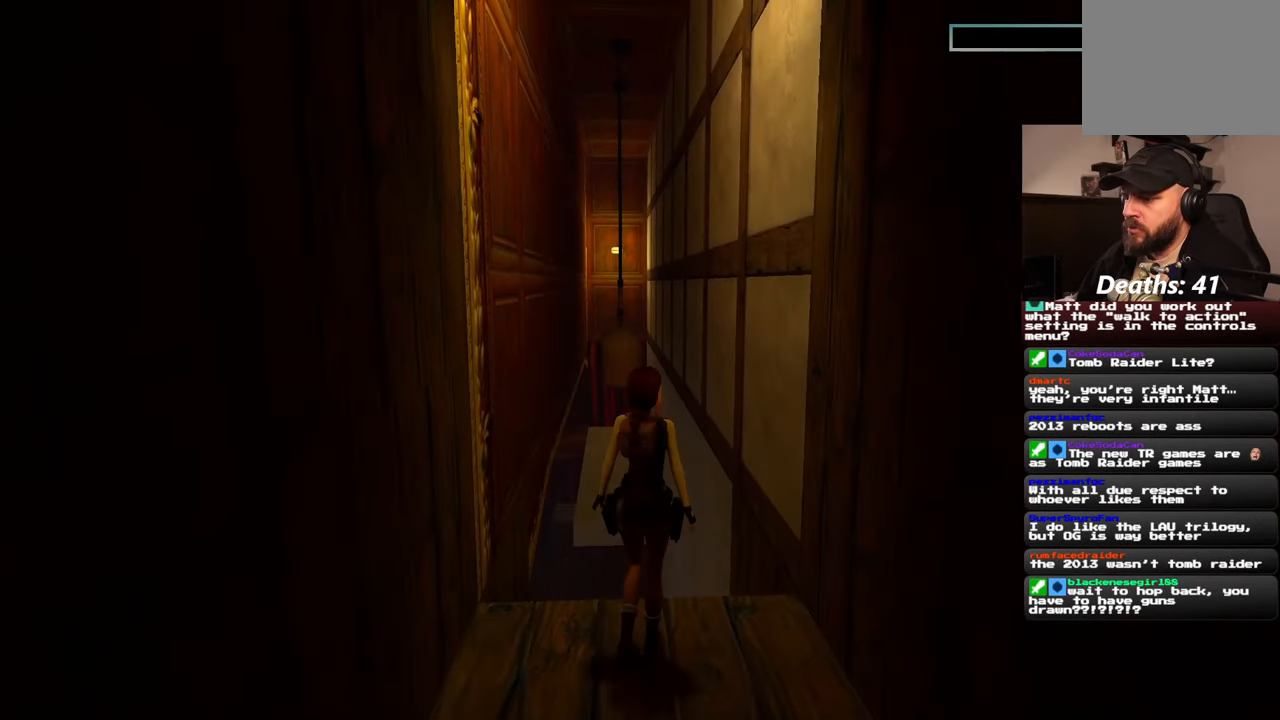
{"dt_ms": 500, "buttons": [], "left_stick": "up", "right_stick": "center", "events": []}
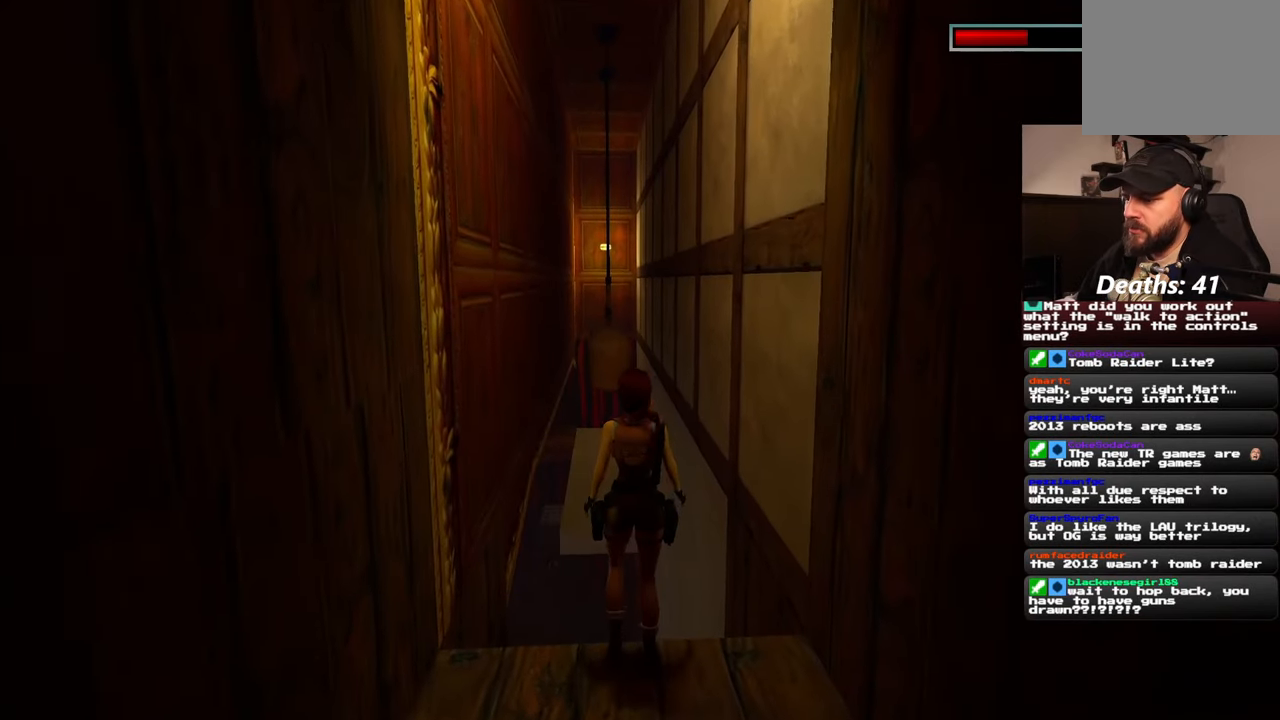
{"dt_ms": 500, "buttons": [], "left_stick": "center", "right_stick": "center", "events": [[383, "left_stick", "center"]]}
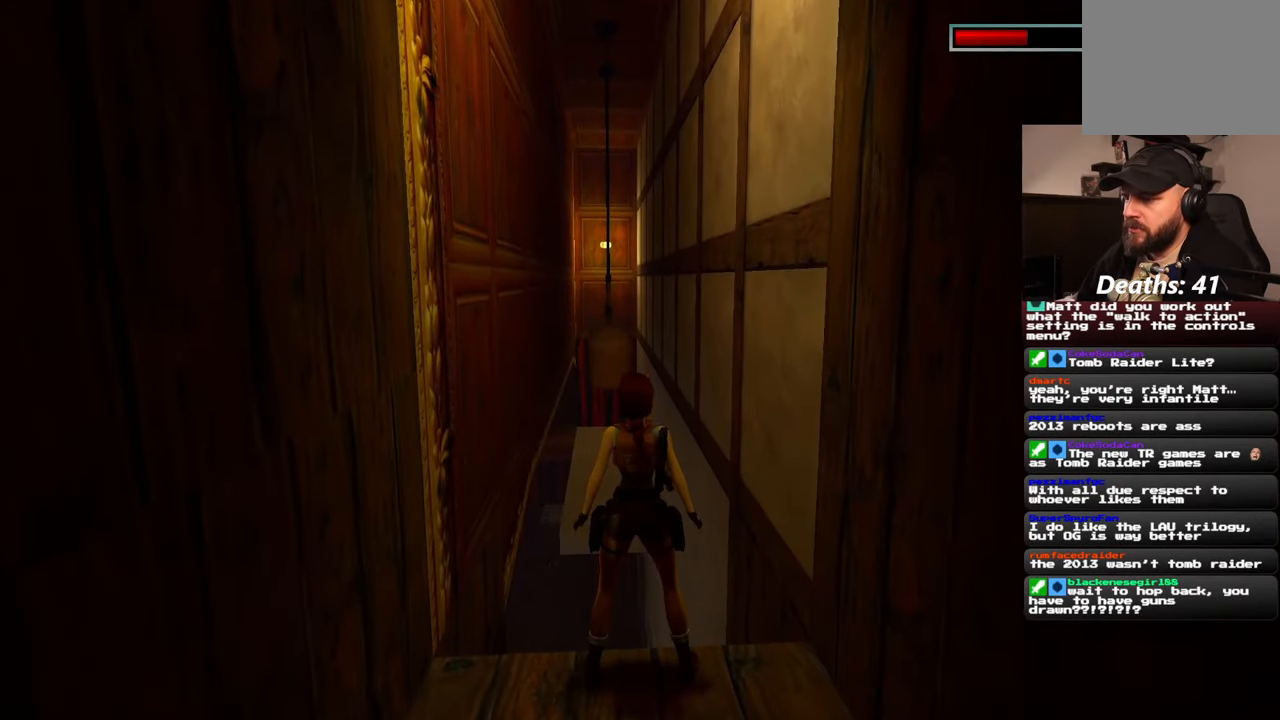
{"dt_ms": 500, "buttons": [], "left_stick": "center", "right_stick": "center", "events": []}
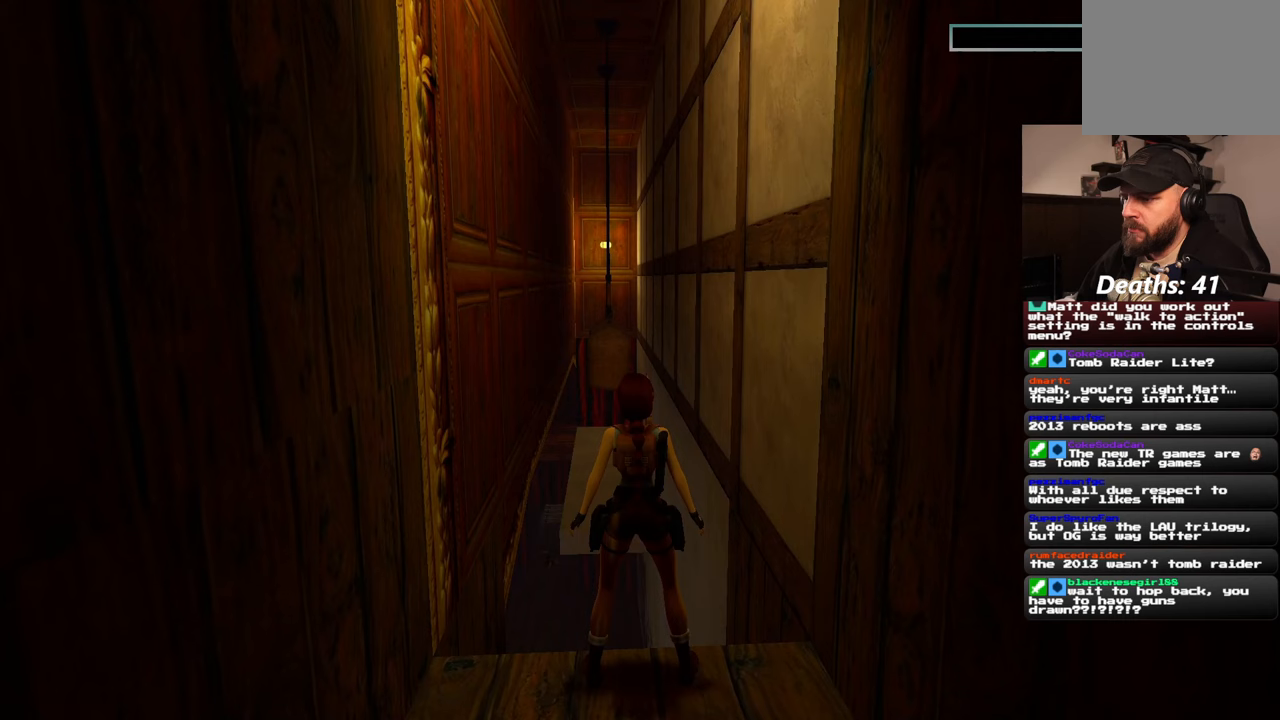
{"dt_ms": 500, "buttons": [], "left_stick": "center", "right_stick": "center", "events": []}
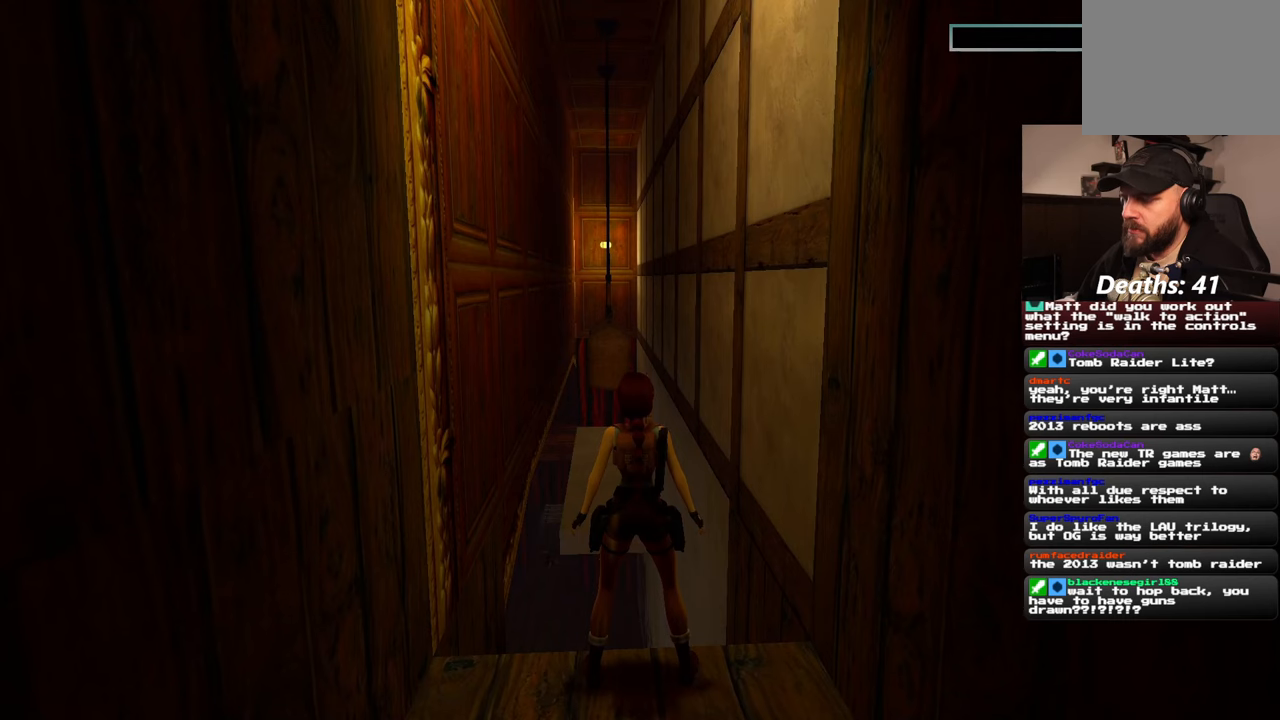
{"dt_ms": 500, "buttons": [], "left_stick": "center", "right_stick": "down", "events": [[383, "right_stick", "down"]]}
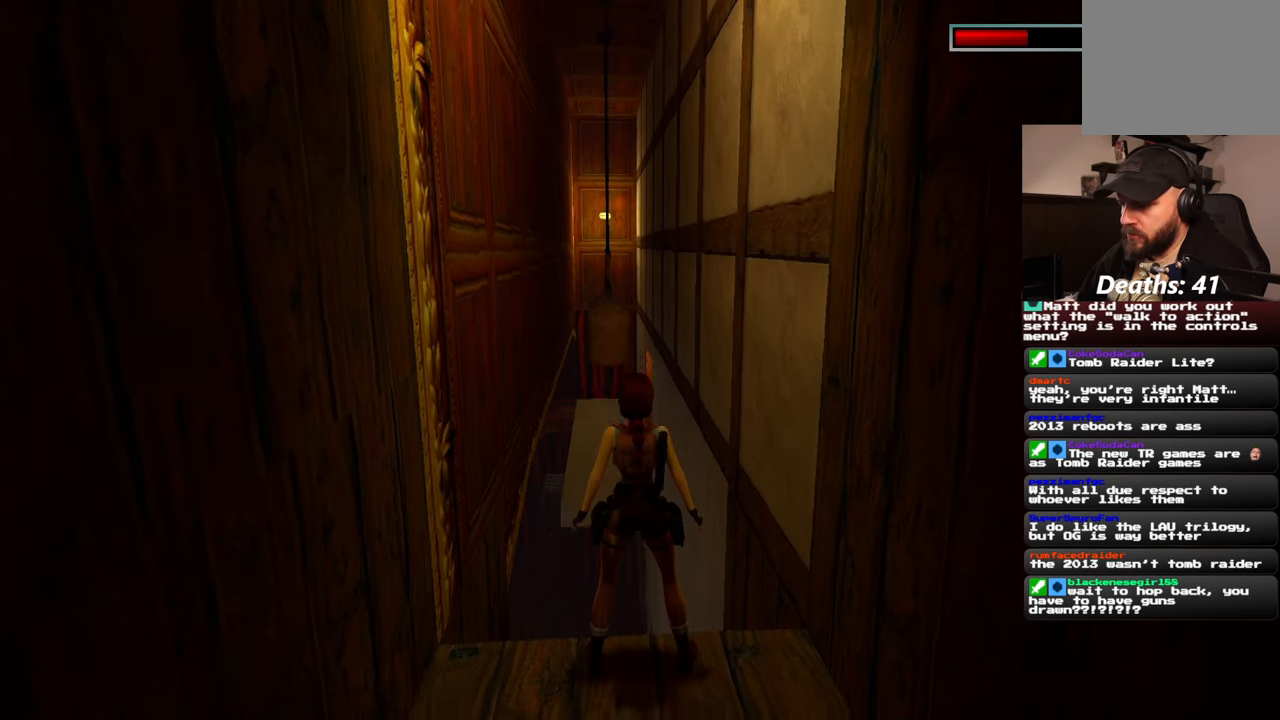
{"dt_ms": 500, "buttons": [], "left_stick": "center", "right_stick": "center"}
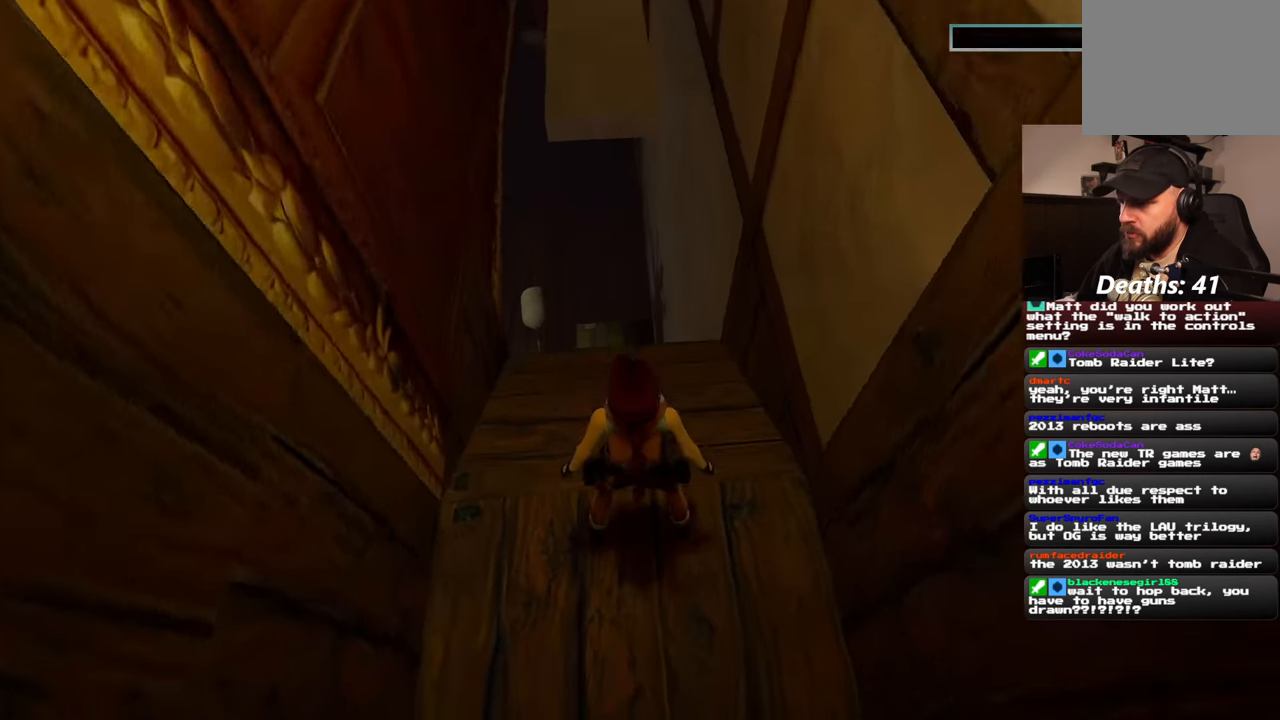
{"dt_ms": 500, "buttons": [], "left_stick": "center", "right_stick": "center", "events": []}
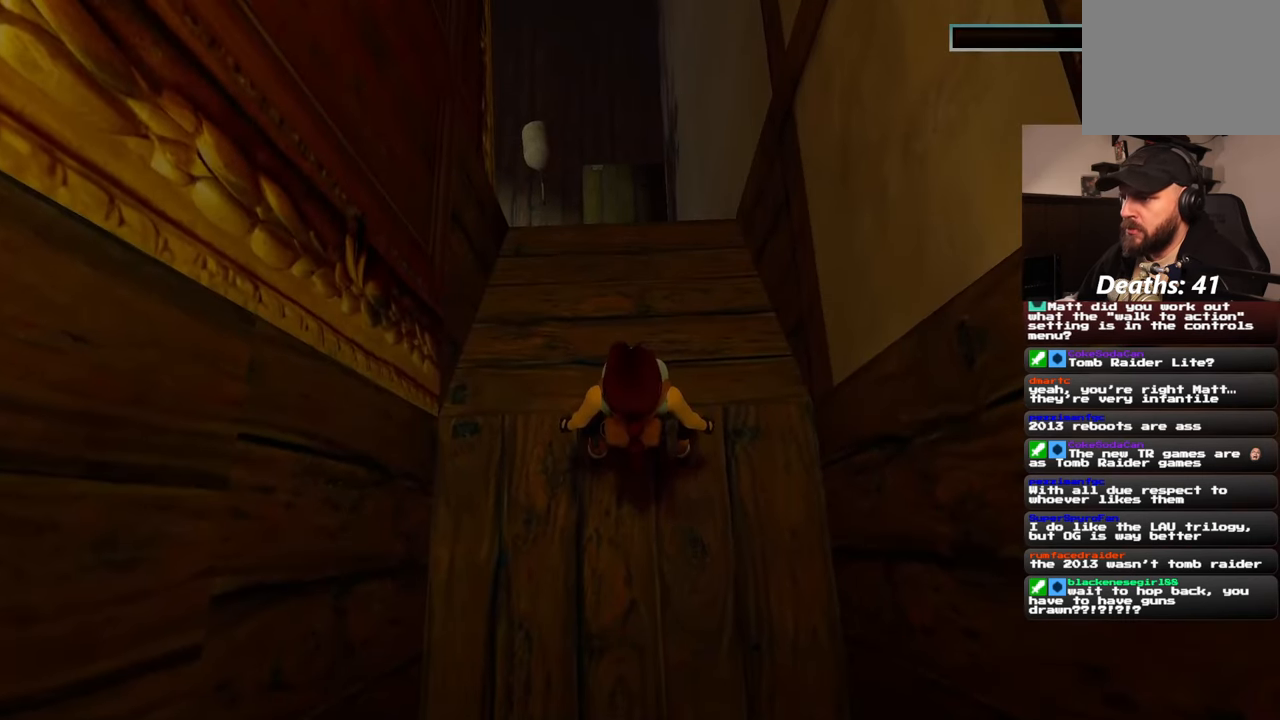
{"dt_ms": 500, "buttons": [], "left_stick": "center", "right_stick": "up", "events": [[333, "right_stick", "up"]]}
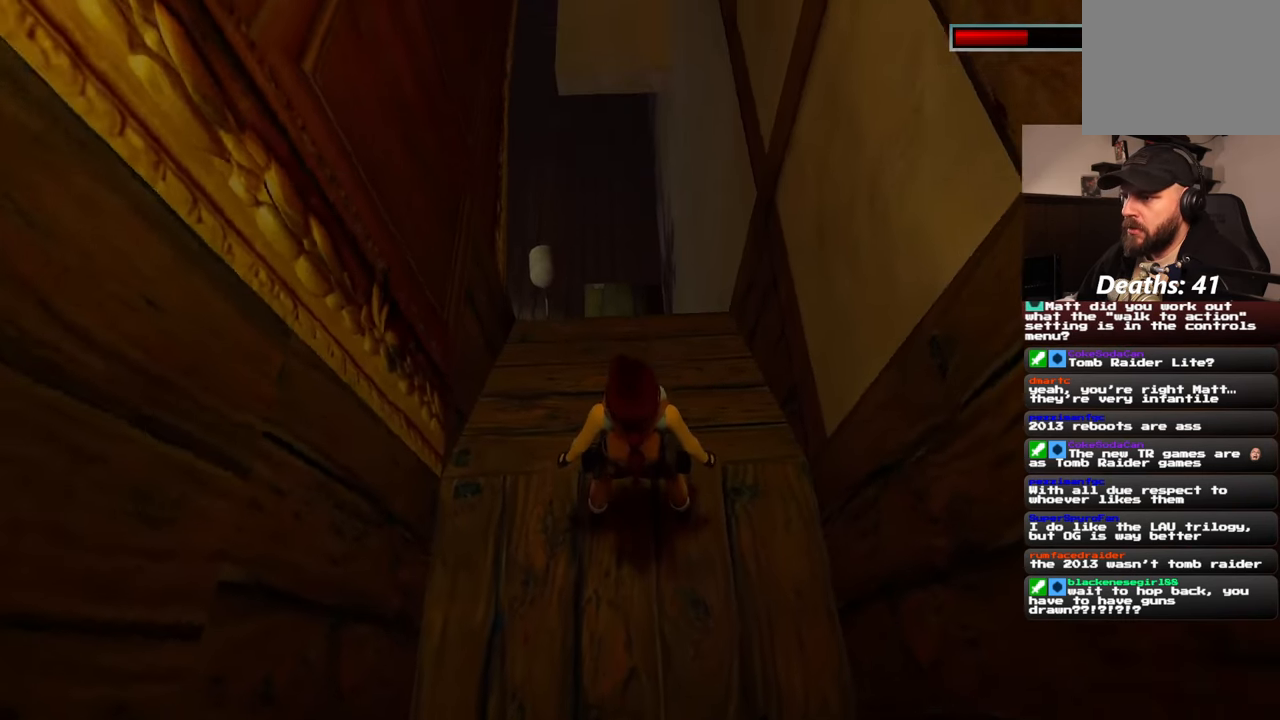
{"dt_ms": 500, "buttons": [], "left_stick": "center", "right_stick": "center", "events": [[83, "right_stick", "center"]]}
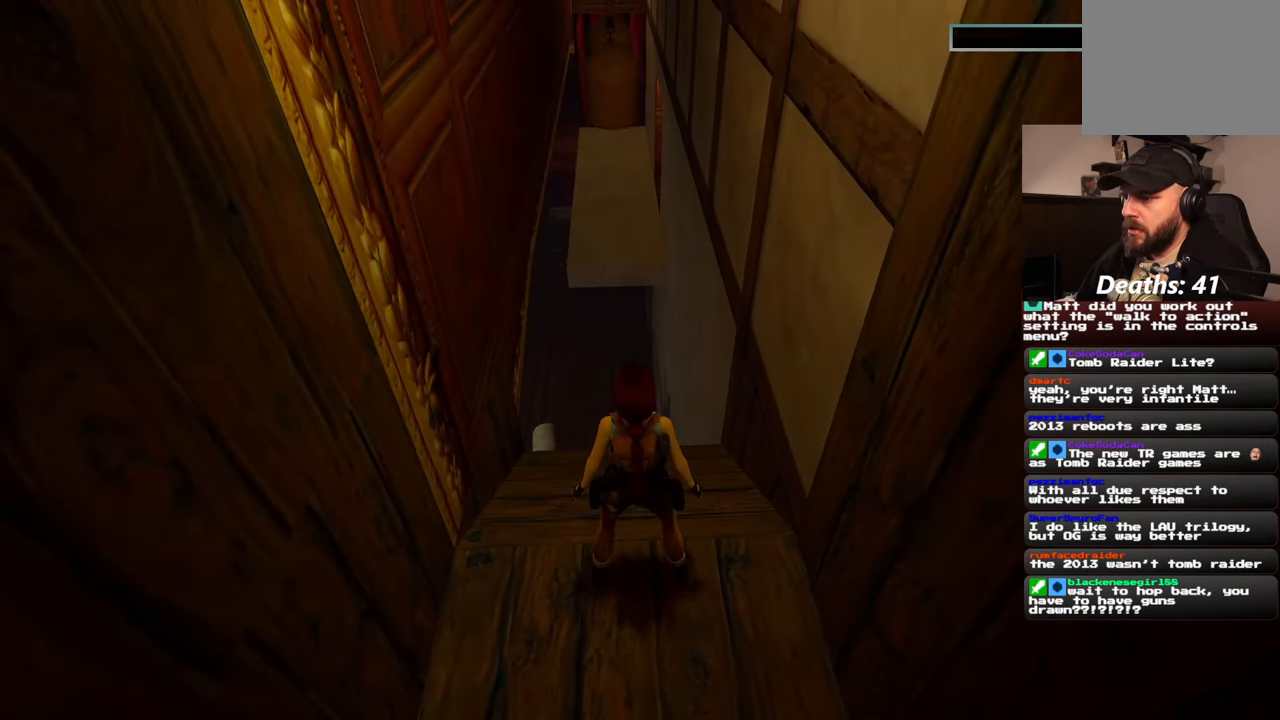
{"dt_ms": 500, "buttons": [], "left_stick": "center", "right_stick": "center", "events": []}